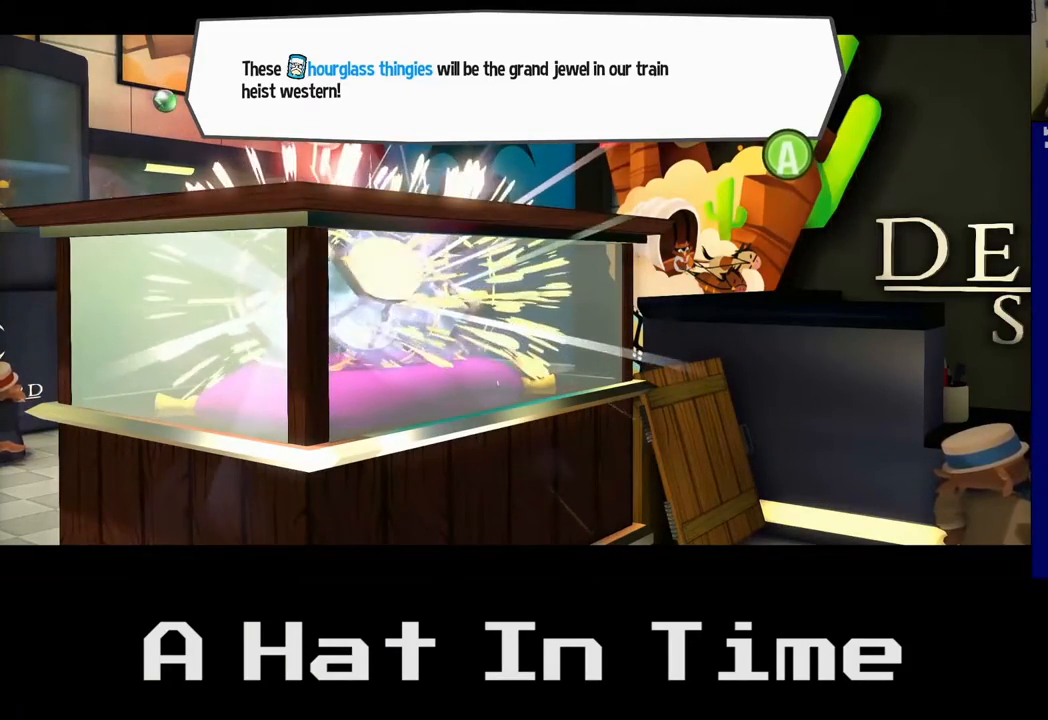
Gameplay with a controller (Xbox layout); each line is a JSON object with the inputs held at the frame after it. "events" lists button and stick changes between this image and that frame as [ms after this image, input, new state], when the widget could be followed in between.
{"buttons": ["A"], "left_stick": "center", "right_stick": "center", "events": [[467, "A", "down"]]}
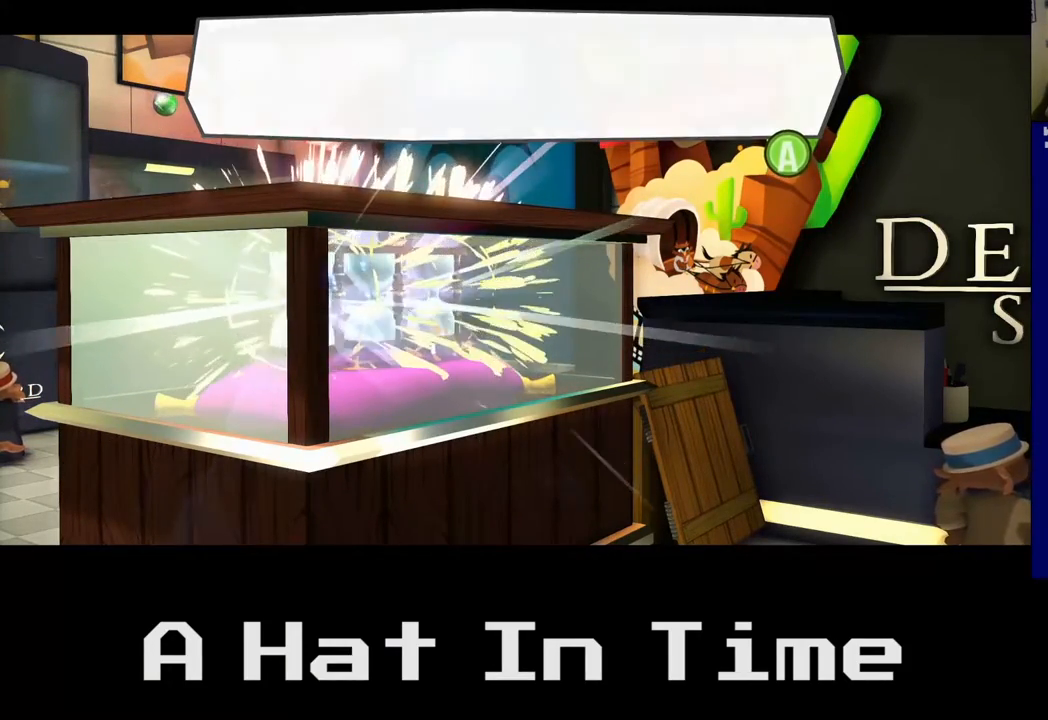
{"buttons": [], "left_stick": "center", "right_stick": "center", "events": [[100, "A", "up"]]}
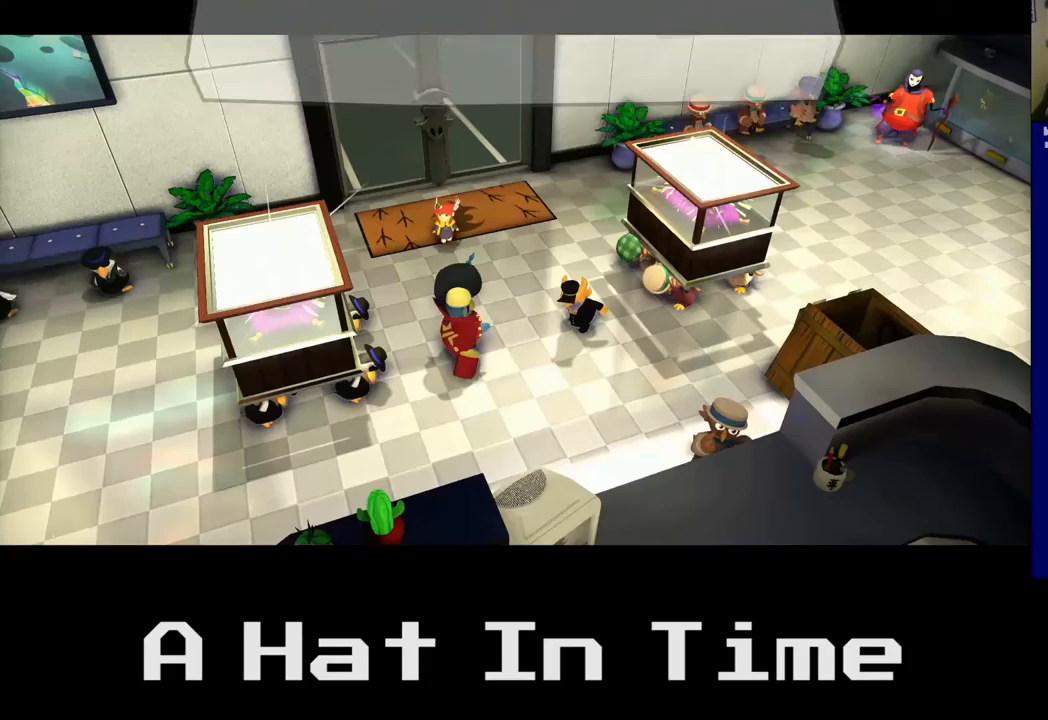
{"buttons": [], "left_stick": "center", "right_stick": "center", "events": []}
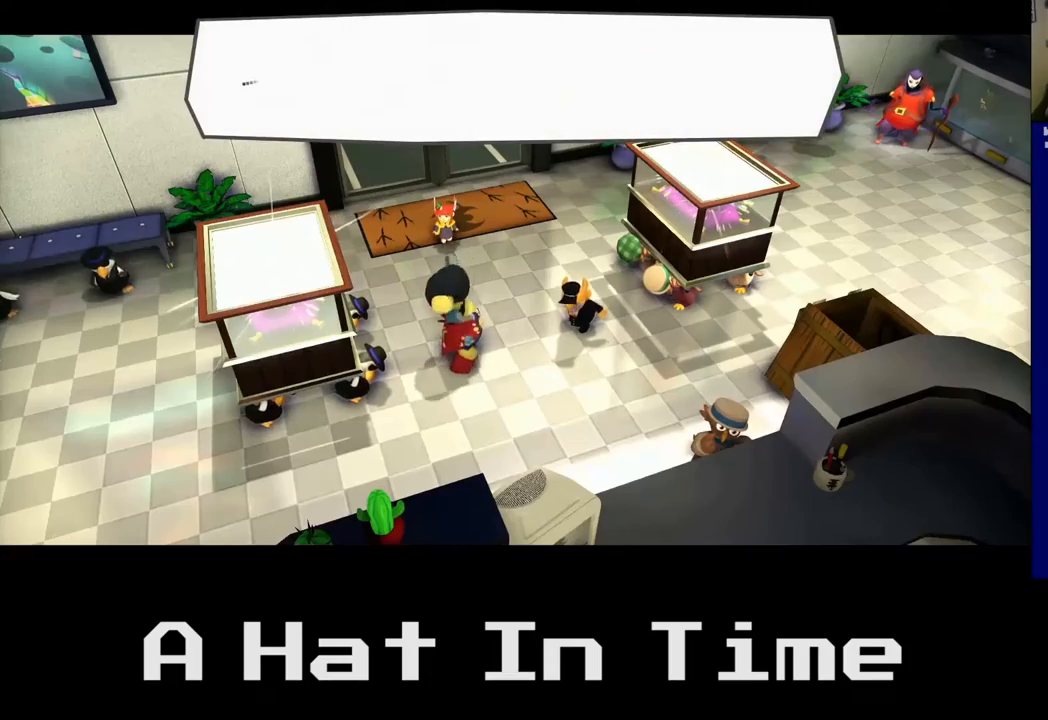
{"buttons": [], "left_stick": "center", "right_stick": "center", "events": []}
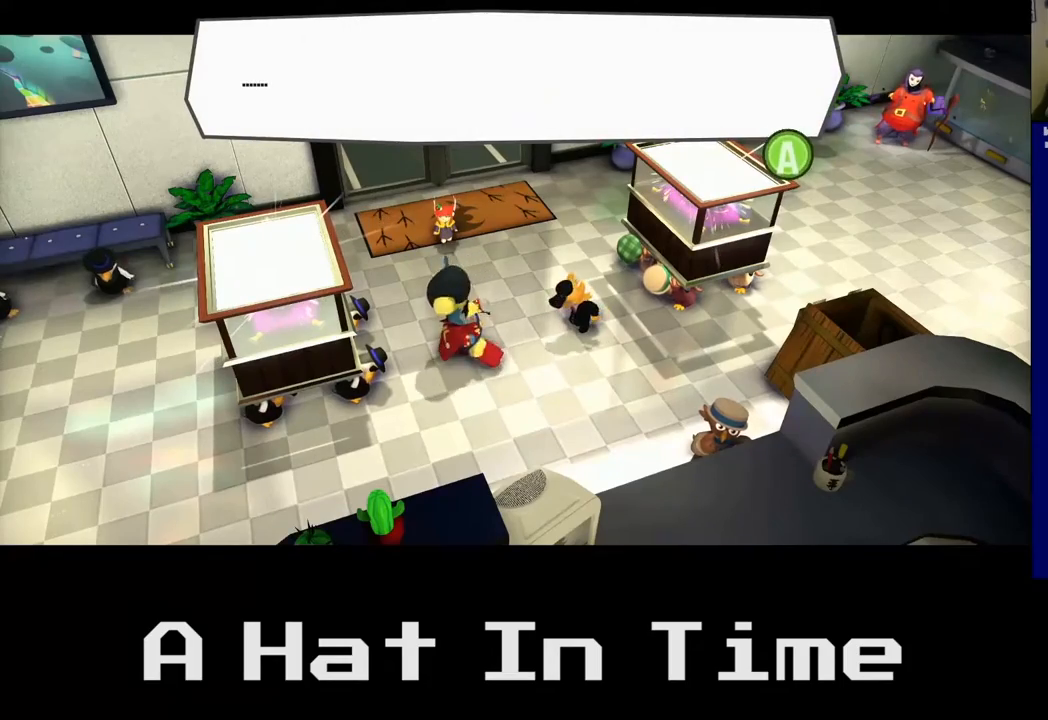
{"buttons": [], "left_stick": "center", "right_stick": "center", "events": [[250, "A", "down"], [350, "A", "up"]]}
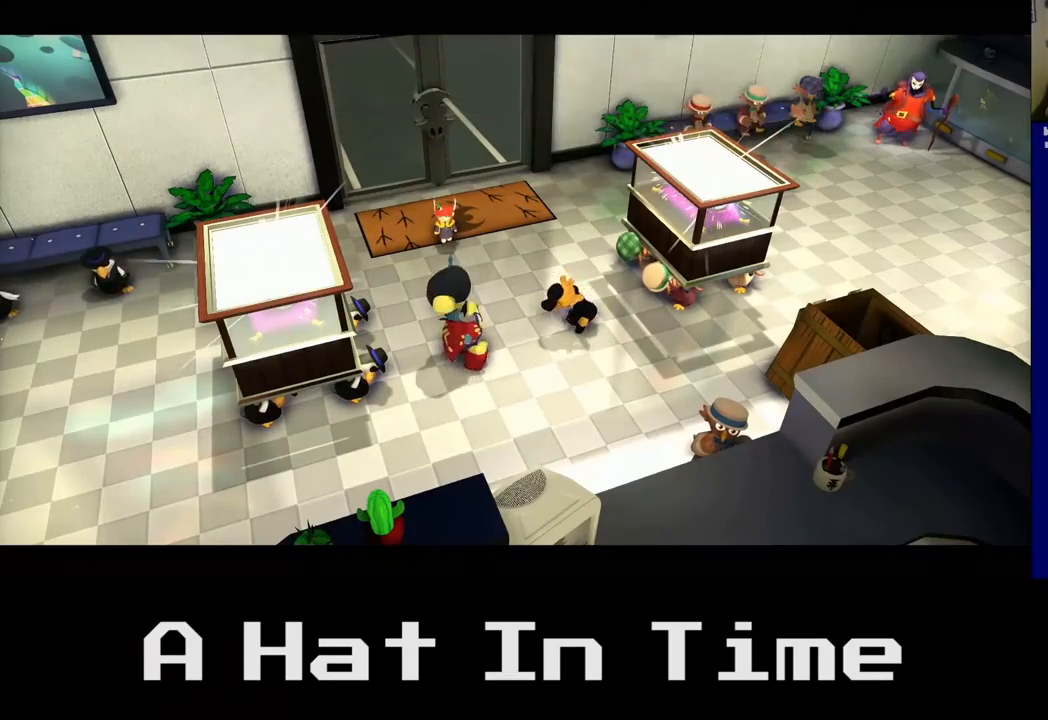
{"buttons": [], "left_stick": "center", "right_stick": "center", "events": []}
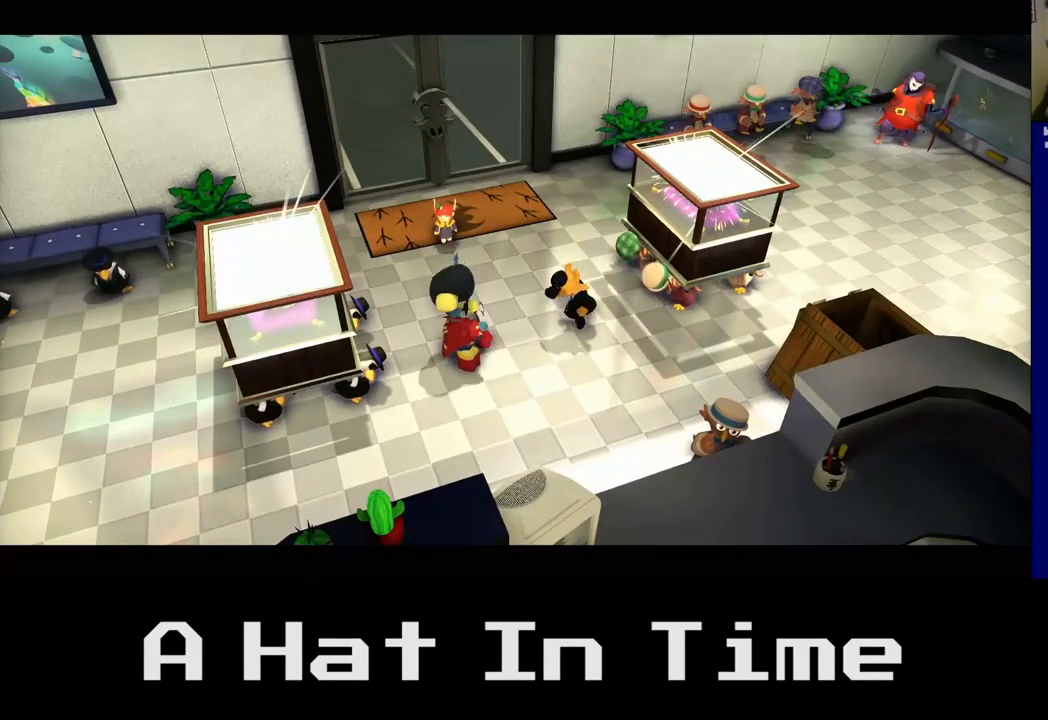
{"buttons": [], "left_stick": "center", "right_stick": "center", "events": []}
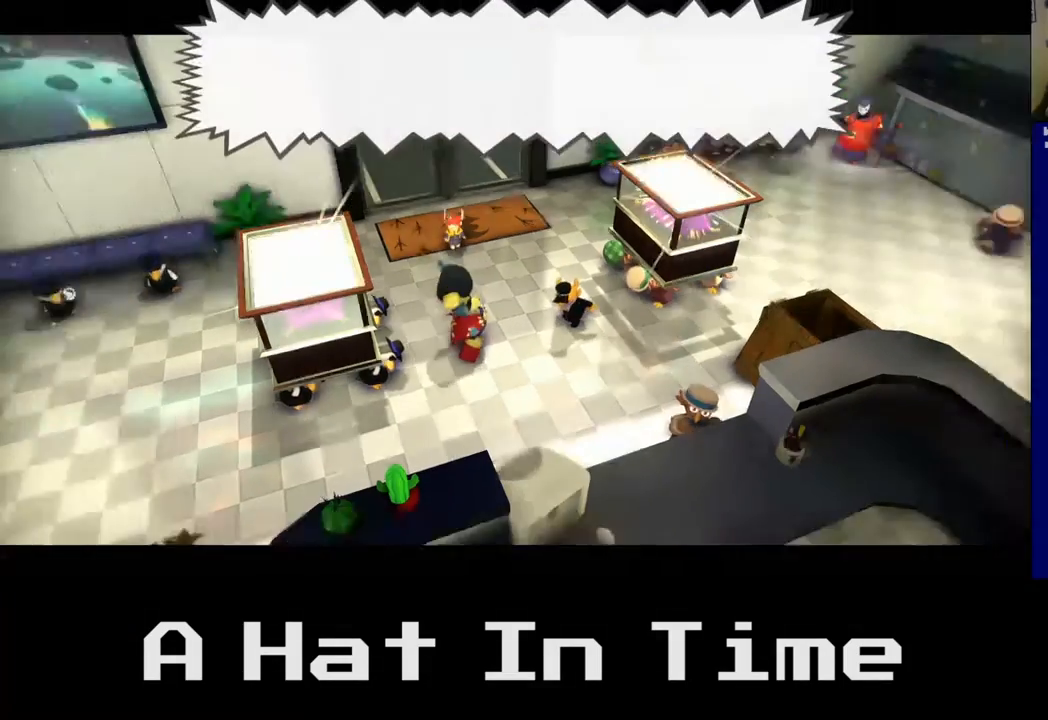
{"buttons": [], "left_stick": "center", "right_stick": "center", "events": []}
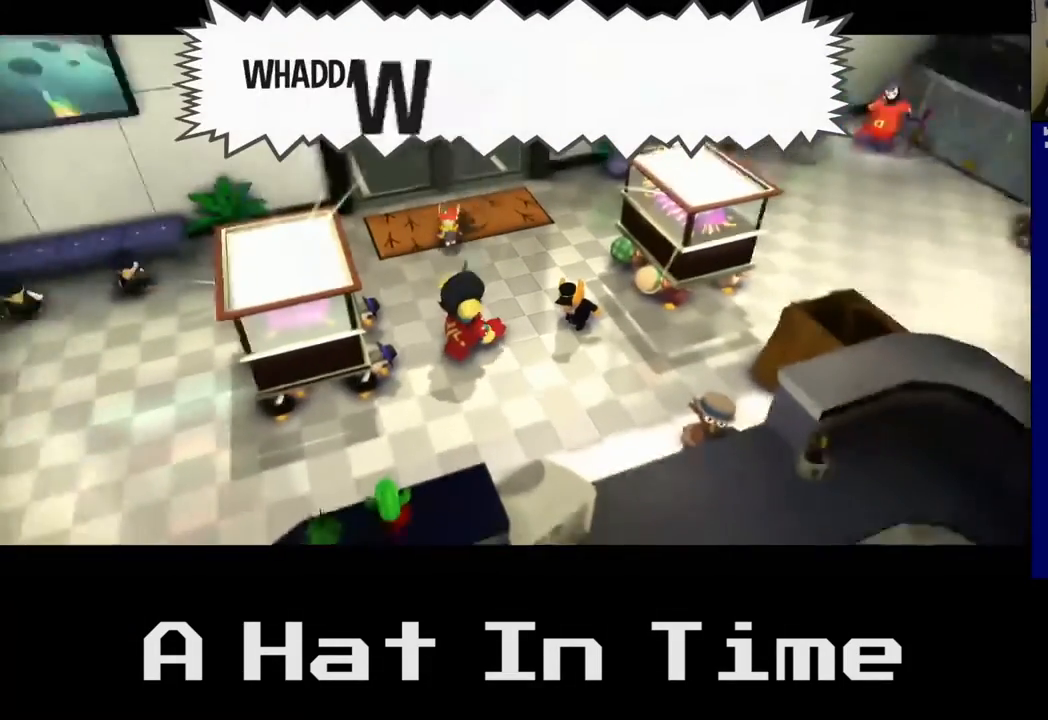
{"buttons": [], "left_stick": "center", "right_stick": "center", "events": []}
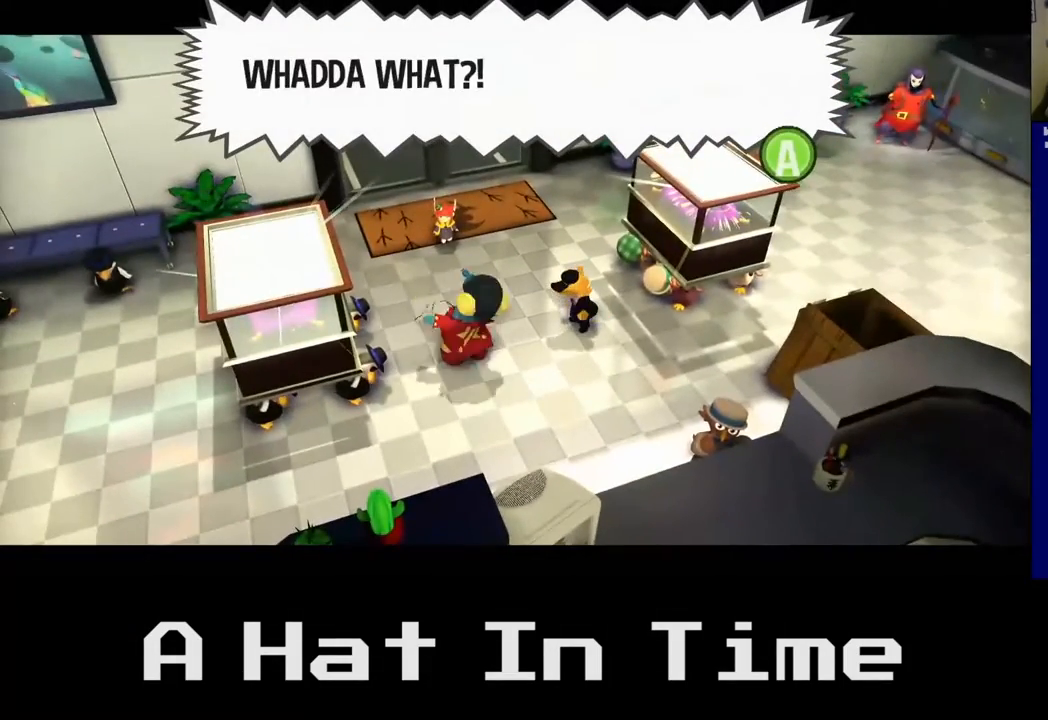
{"buttons": ["A"], "left_stick": "center", "right_stick": "center", "events": [[483, "A", "down"]]}
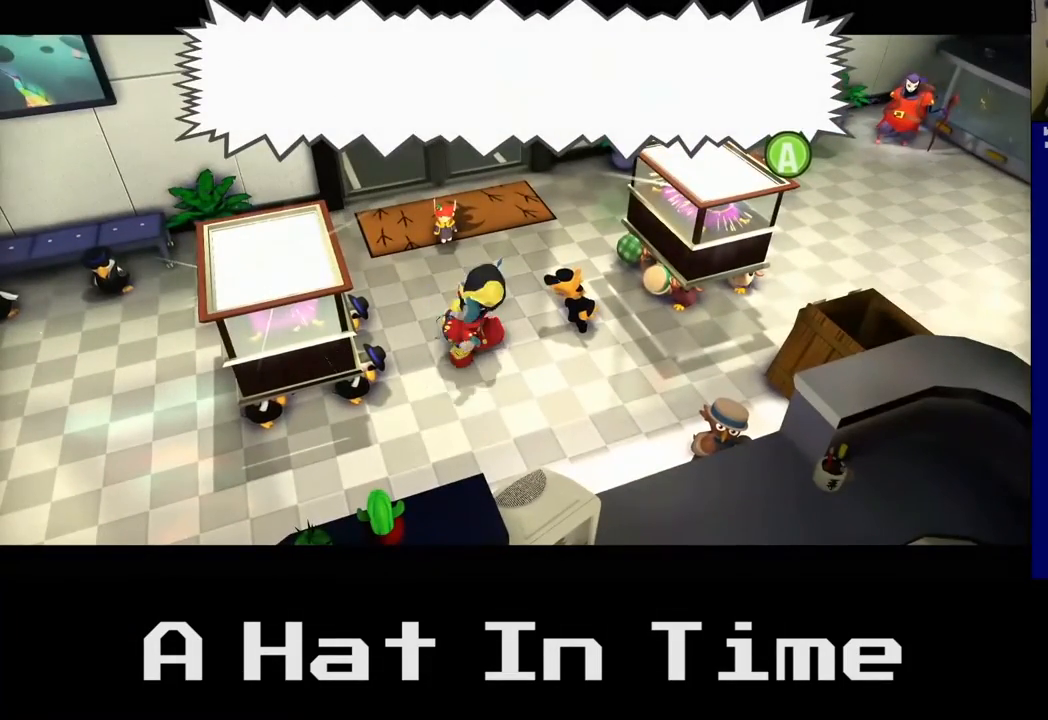
{"buttons": [], "left_stick": "center", "right_stick": "center", "events": [[100, "A", "up"]]}